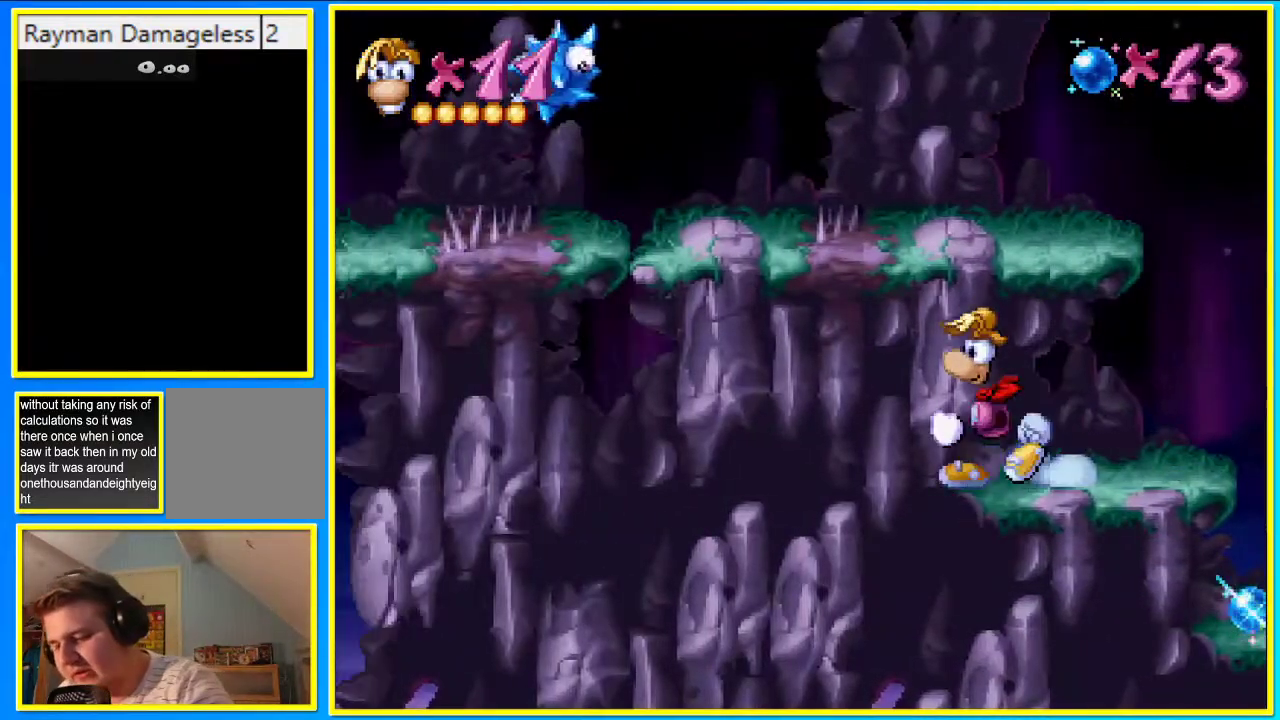
Gameplay with a controller (PlayStation layout); each line is a JSON object with the inputs held at the frame after it (dt_ms = milliseconds from this image to that frame). "events" lists button and stick changes between this image and that frame as [ms after this image, input, new state], when the widget could be followed in between. Not read: L3 R3.
{"dt_ms": 503, "buttons": ["DPAD_LEFT"], "left_stick": "center", "right_stick": "center", "events": []}
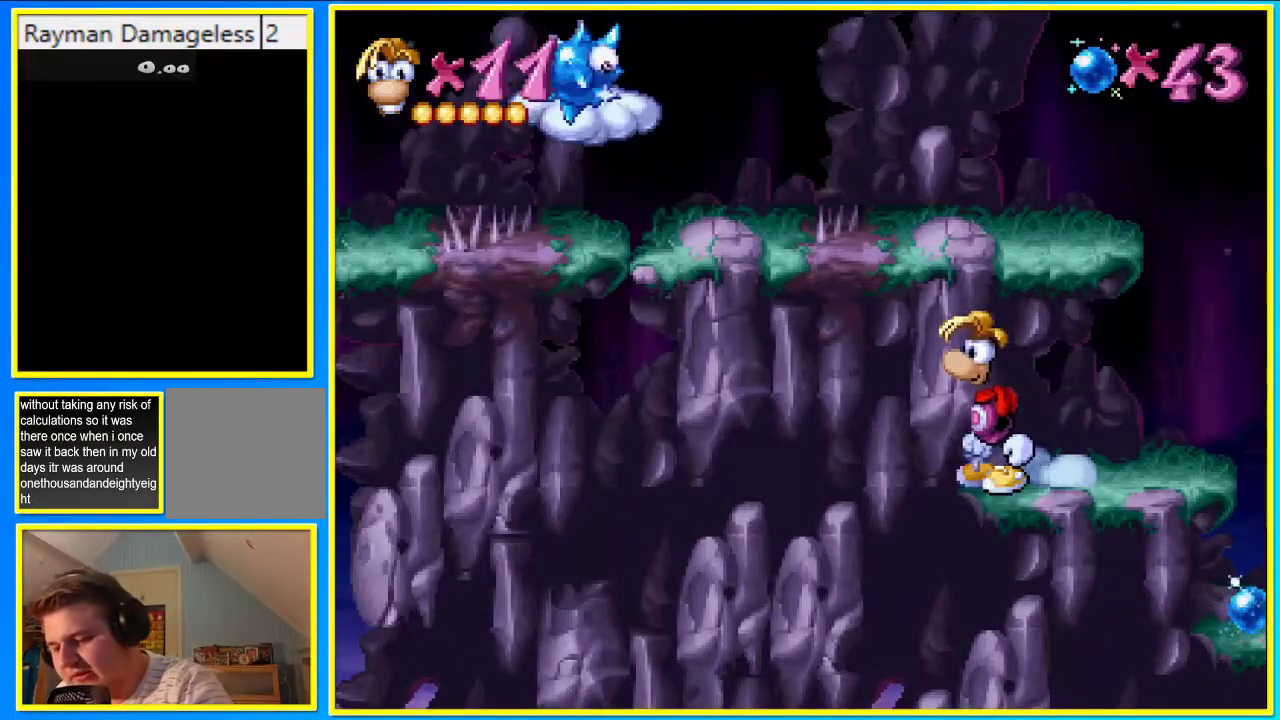
{"dt_ms": 504, "buttons": ["DPAD_LEFT"], "left_stick": "center", "right_stick": "center", "events": []}
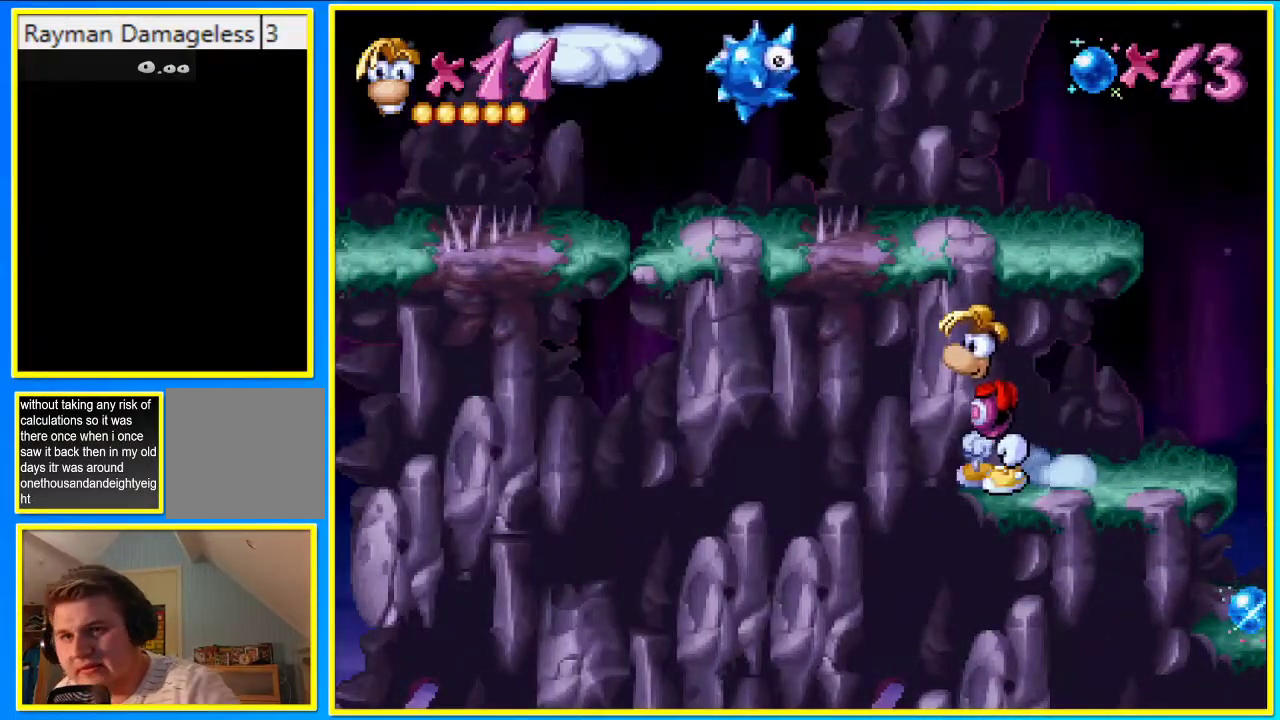
{"dt_ms": 469, "buttons": [], "left_stick": "center", "right_stick": "center", "events": [[201, "DPAD_LEFT", "up"]]}
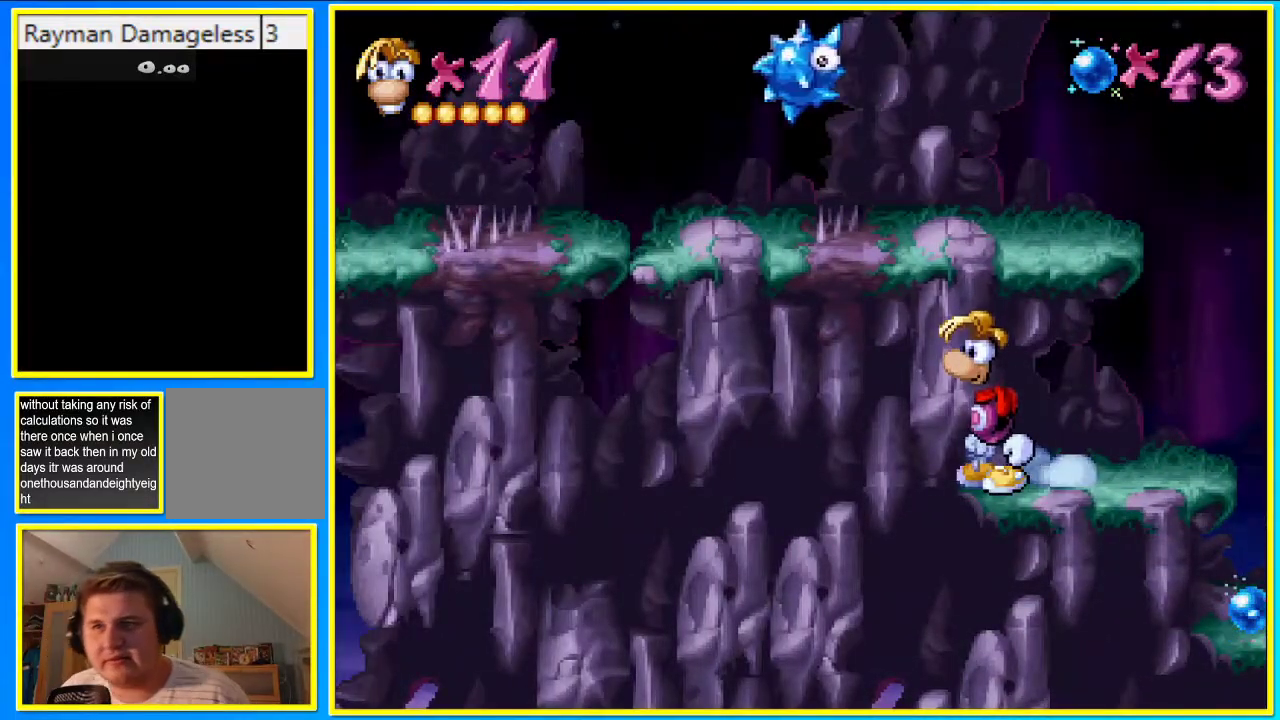
{"dt_ms": 503, "buttons": ["DPAD_LEFT"], "left_stick": "center", "right_stick": "center", "events": [[168, "CROSS", "down"], [336, "CROSS", "up"], [503, "DPAD_LEFT", "down"]]}
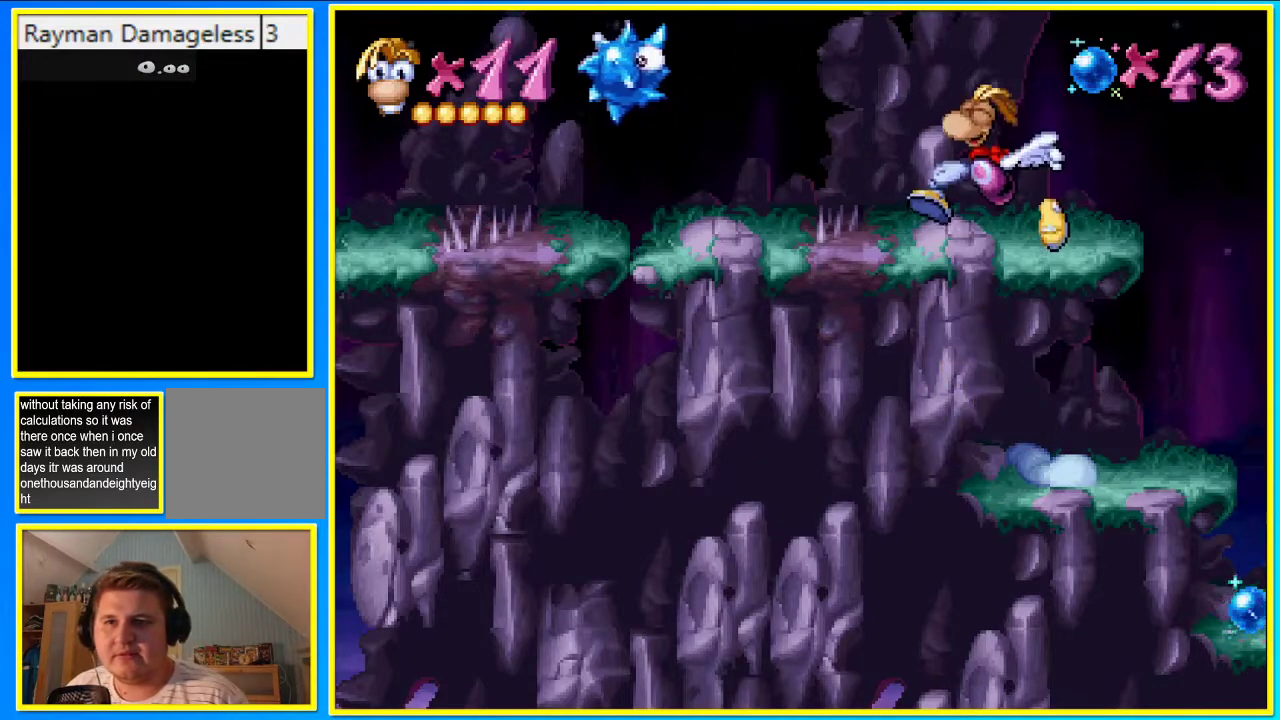
{"dt_ms": 504, "buttons": [], "left_stick": "center", "right_stick": "center", "events": [[135, "DPAD_LEFT", "up"]]}
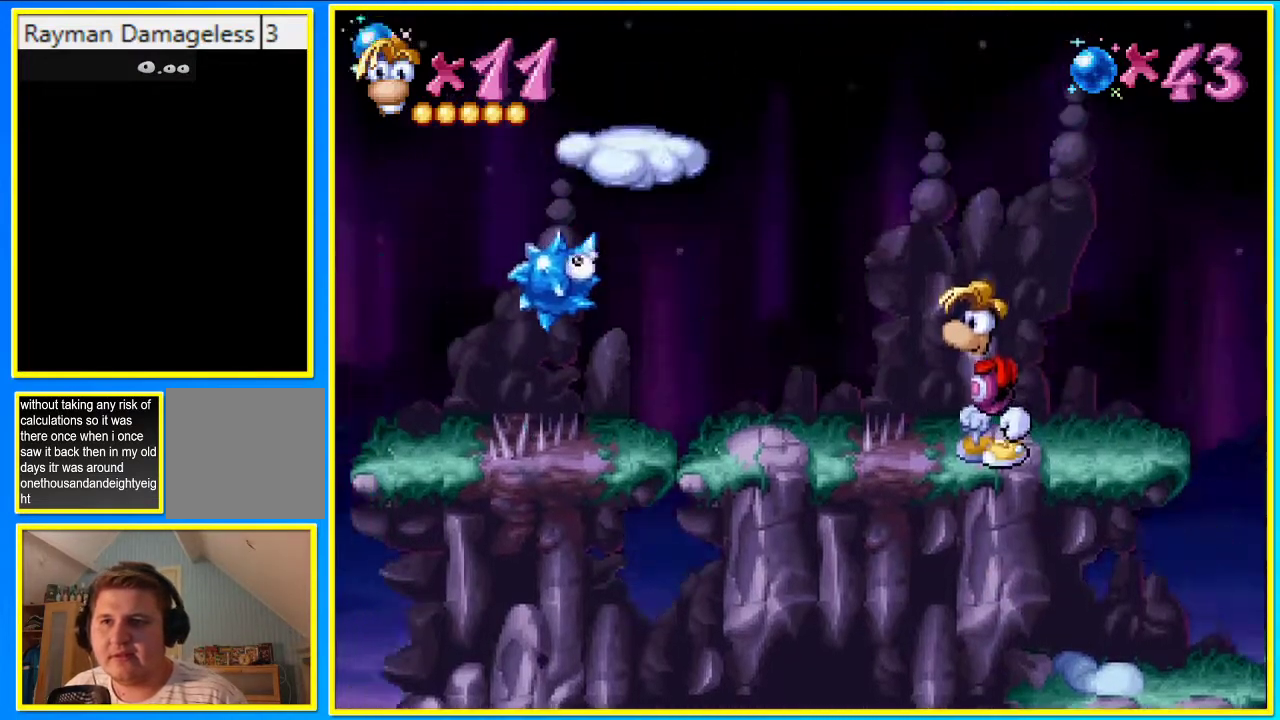
{"dt_ms": 503, "buttons": ["CROSS", "DPAD_LEFT"], "left_stick": "center", "right_stick": "center", "events": [[67, "CROSS", "down"], [100, "DPAD_LEFT", "down"]]}
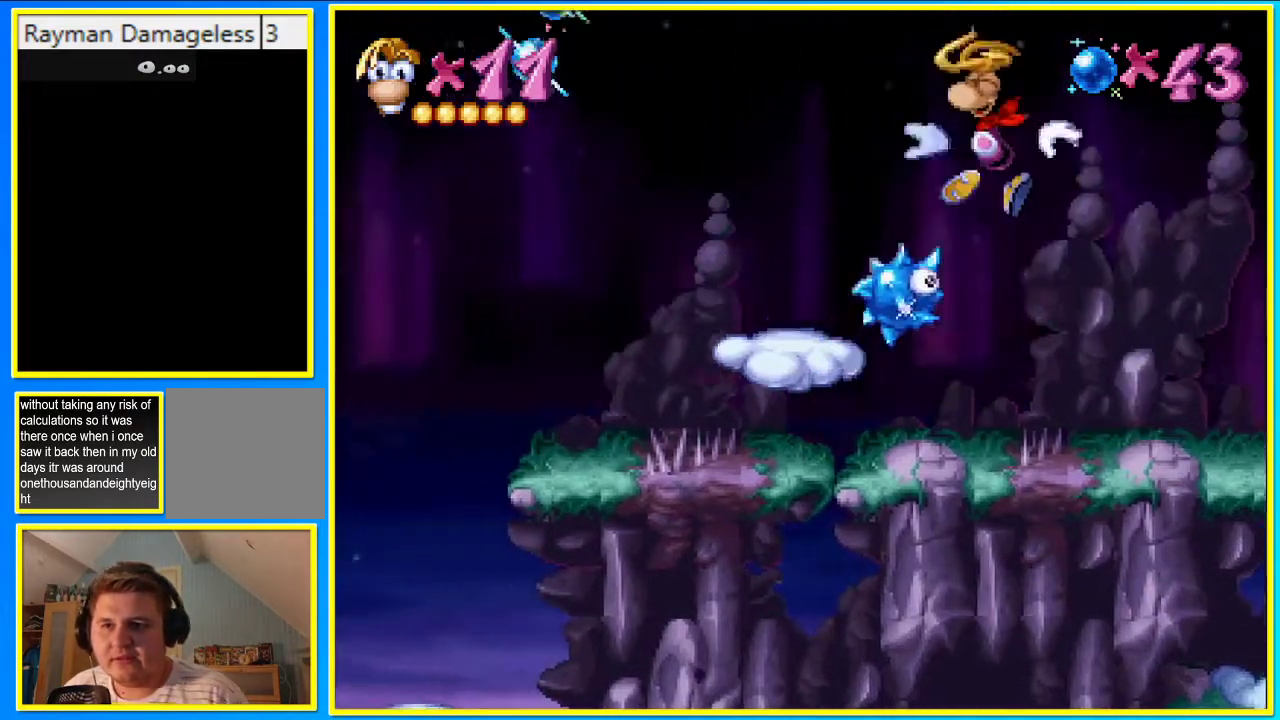
{"dt_ms": 503, "buttons": ["DPAD_LEFT"], "left_stick": "center", "right_stick": "center", "events": [[469, "CROSS", "up"]]}
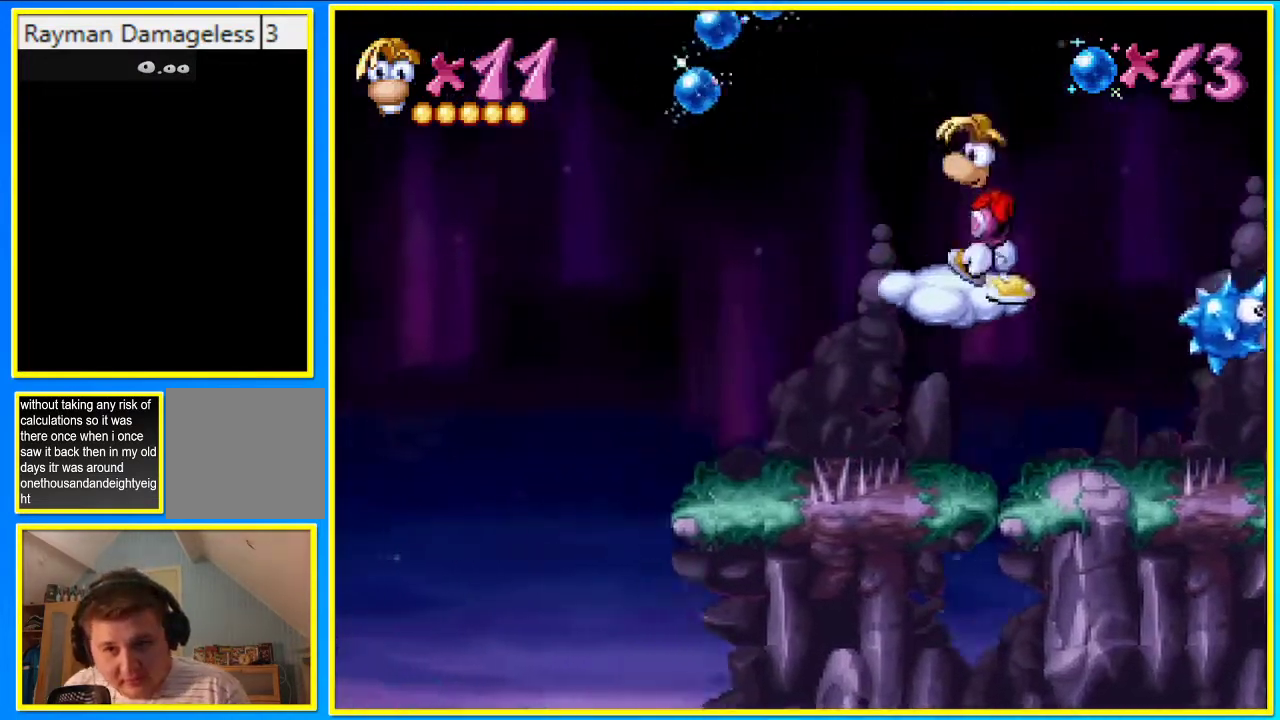
{"dt_ms": 503, "buttons": ["DPAD_LEFT"], "left_stick": "center", "right_stick": "center", "events": []}
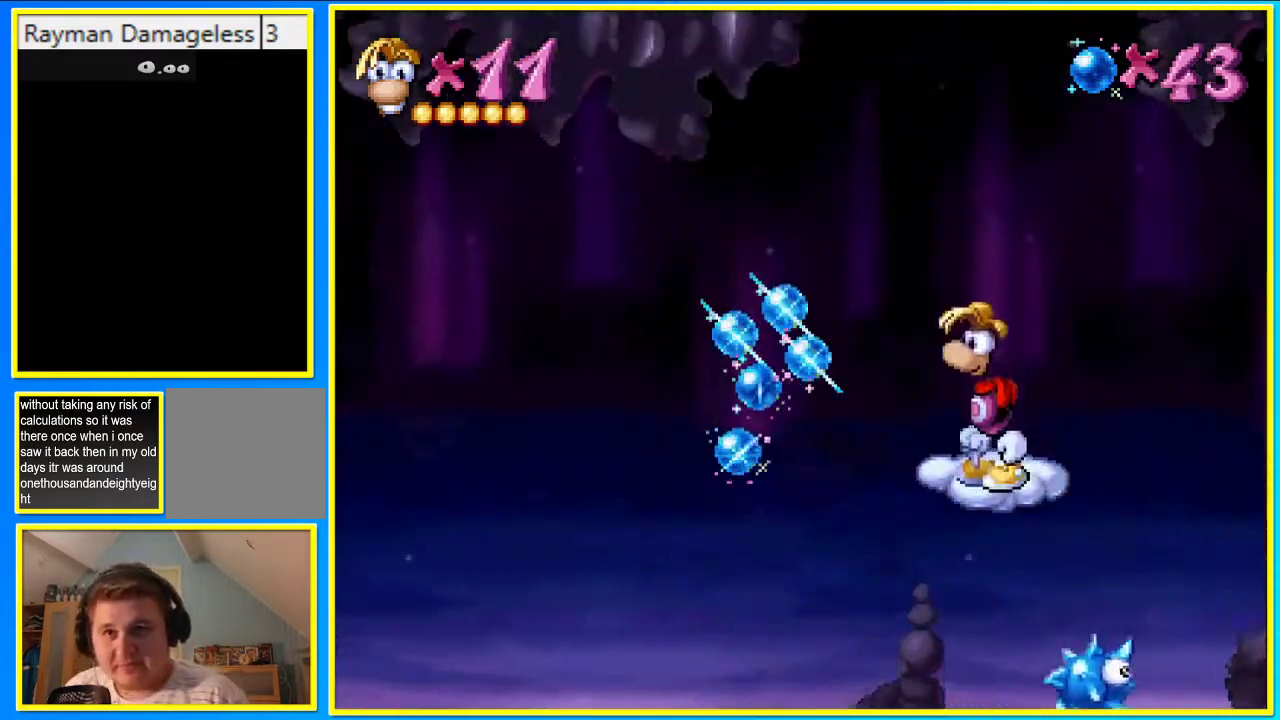
{"dt_ms": 503, "buttons": ["CROSS", "DPAD_LEFT"], "left_stick": "center", "right_stick": "center", "events": [[235, "CROSS", "down"], [436, "CROSS", "up"], [503, "CROSS", "down"]]}
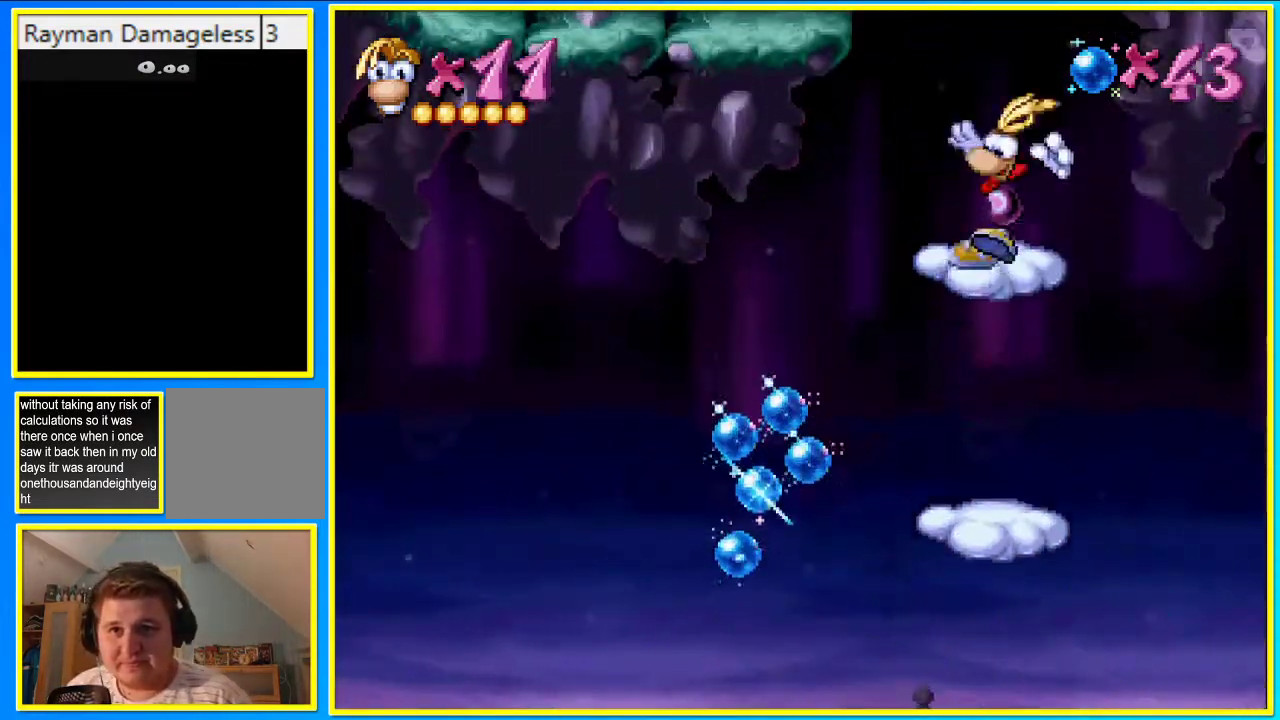
{"dt_ms": 504, "buttons": ["CROSS", "DPAD_LEFT"], "left_stick": "center", "right_stick": "center", "events": [[101, "CROSS", "up"], [168, "CROSS", "down"]]}
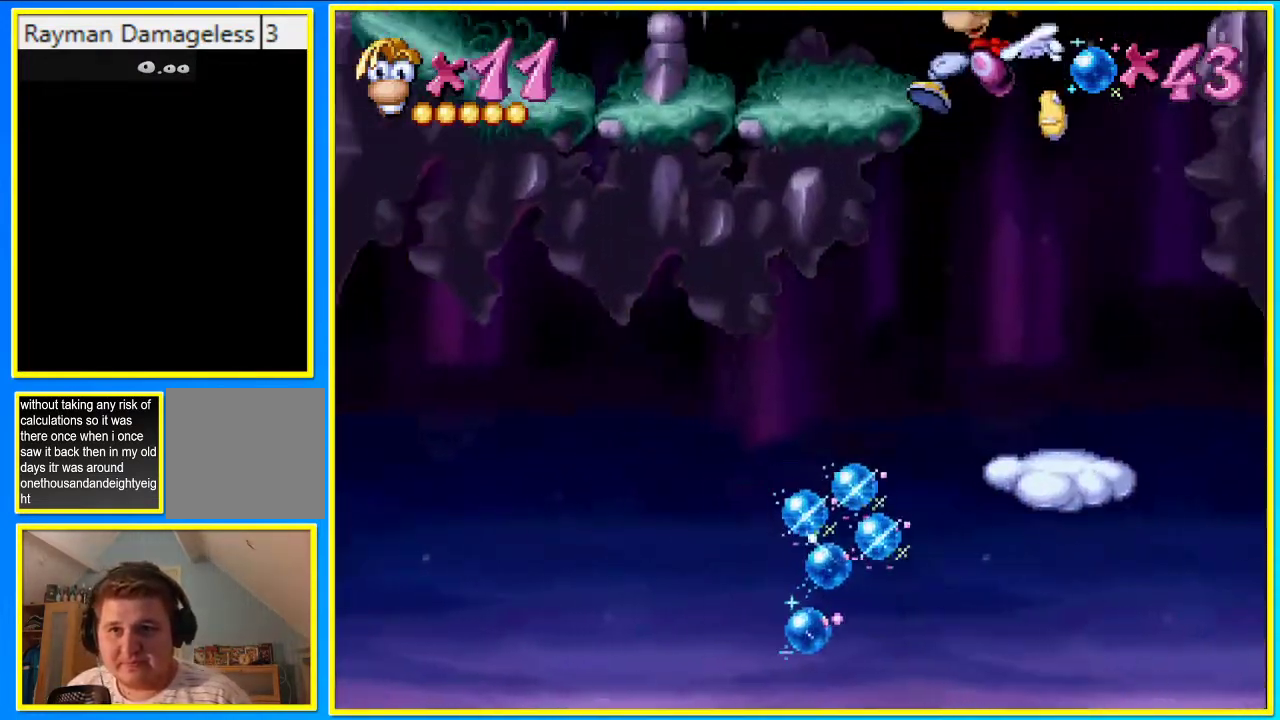
{"dt_ms": 503, "buttons": ["DPAD_LEFT"], "left_stick": "center", "right_stick": "center", "events": [[33, "CROSS", "up"]]}
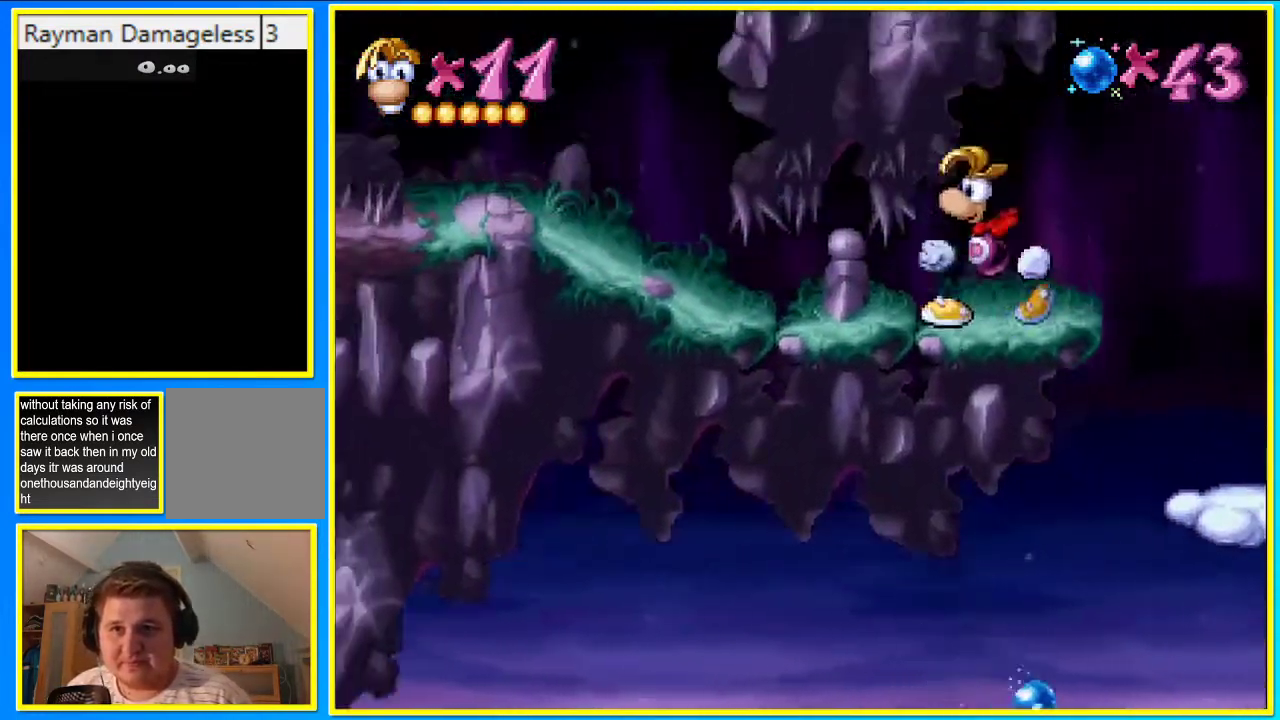
{"dt_ms": 503, "buttons": ["L1", "DPAD_LEFT"], "left_stick": "center", "right_stick": "center", "events": [[100, "L1", "down"]]}
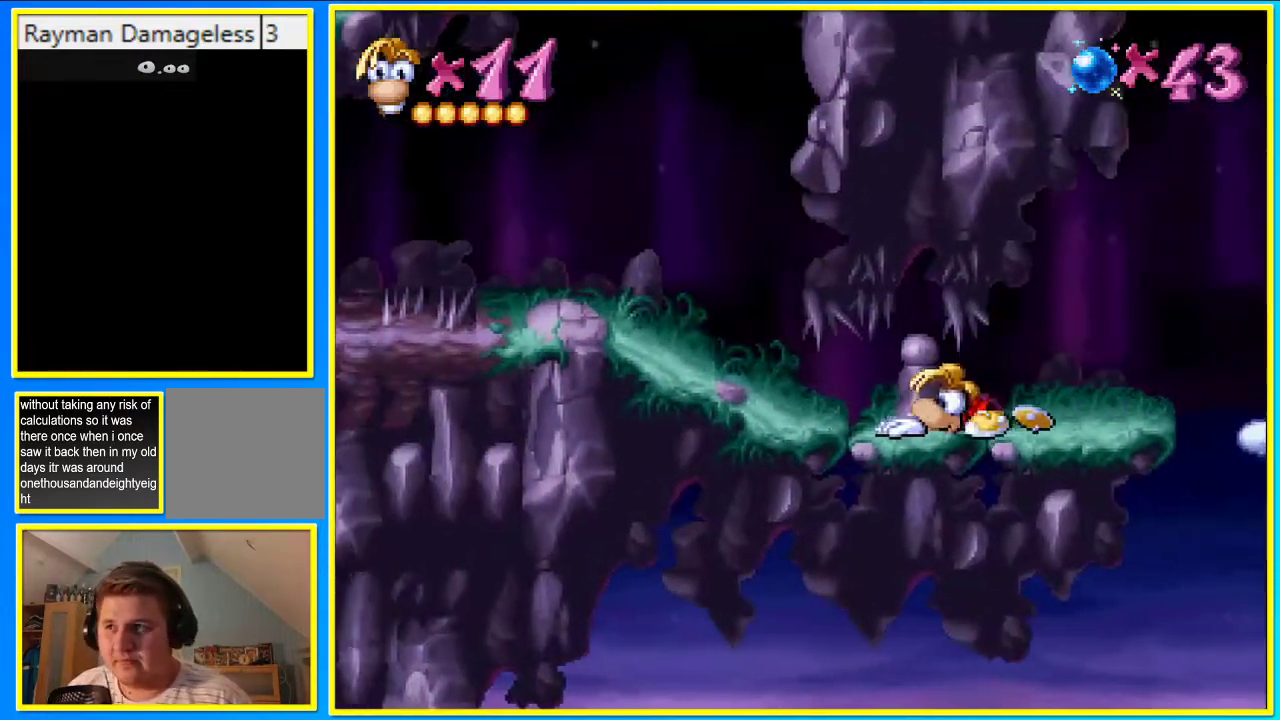
{"dt_ms": 503, "buttons": ["L1", "DPAD_LEFT"], "left_stick": "center", "right_stick": "center", "events": []}
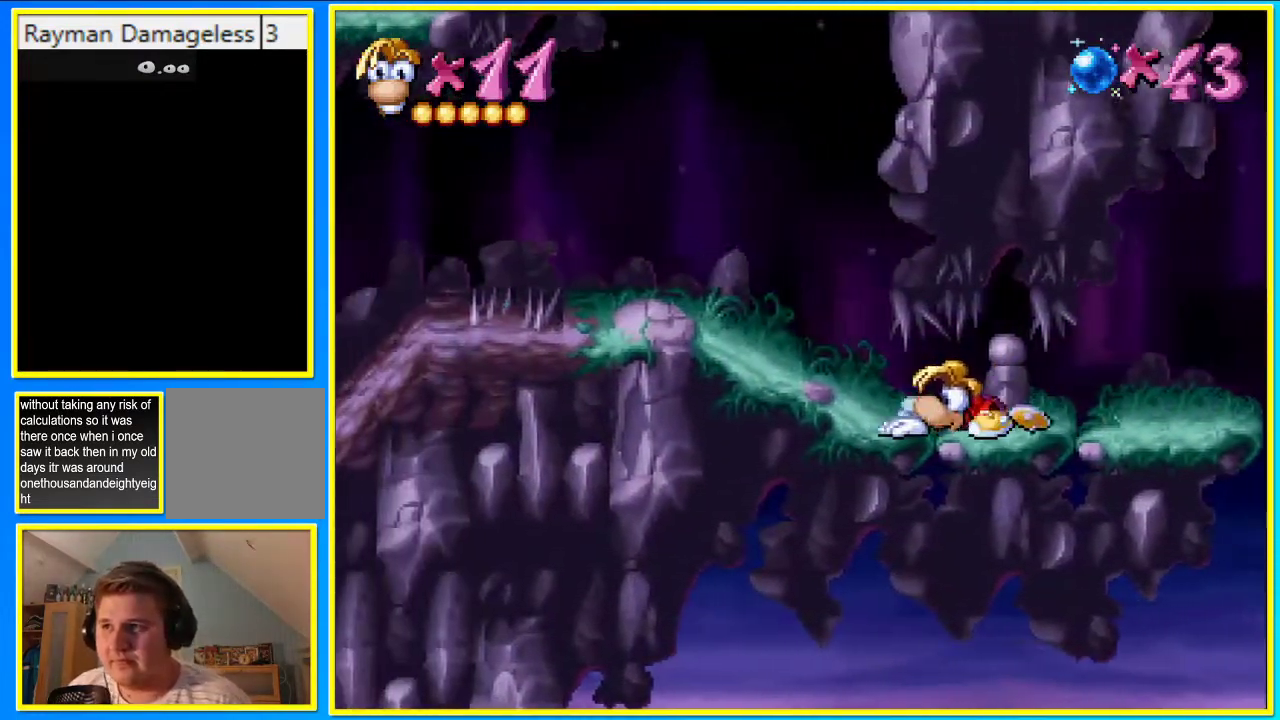
{"dt_ms": 470, "buttons": ["L1", "DPAD_LEFT"], "left_stick": "center", "right_stick": "center", "events": []}
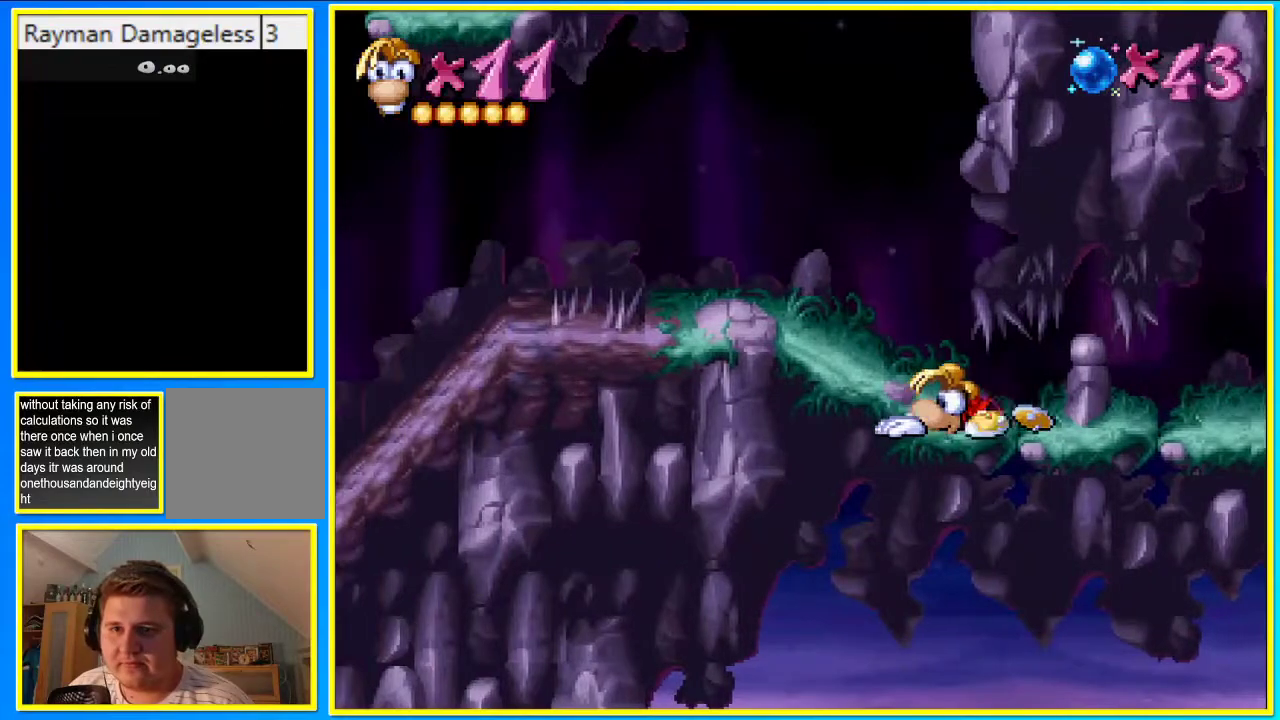
{"dt_ms": 503, "buttons": ["DPAD_LEFT"], "left_stick": "center", "right_stick": "center", "events": [[335, "L1", "up"]]}
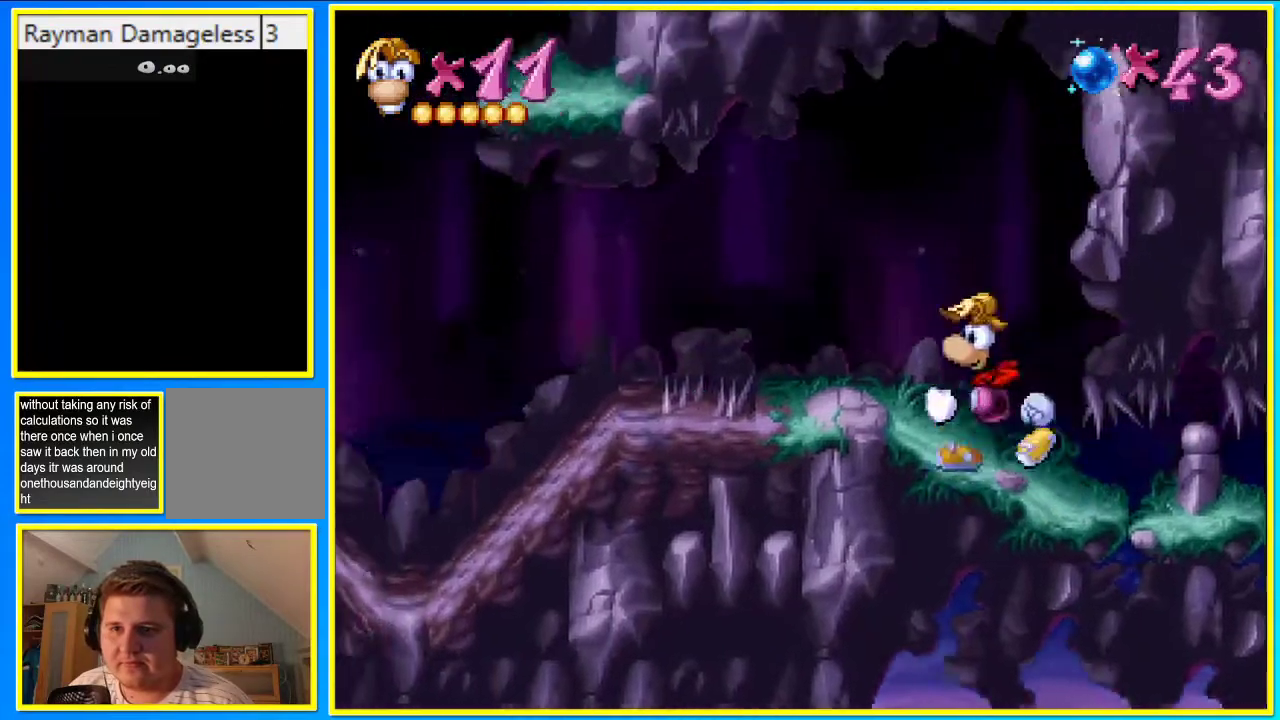
{"dt_ms": 503, "buttons": ["DPAD_LEFT"], "left_stick": "center", "right_stick": "center", "events": [[235, "CROSS", "down"], [336, "CROSS", "up"]]}
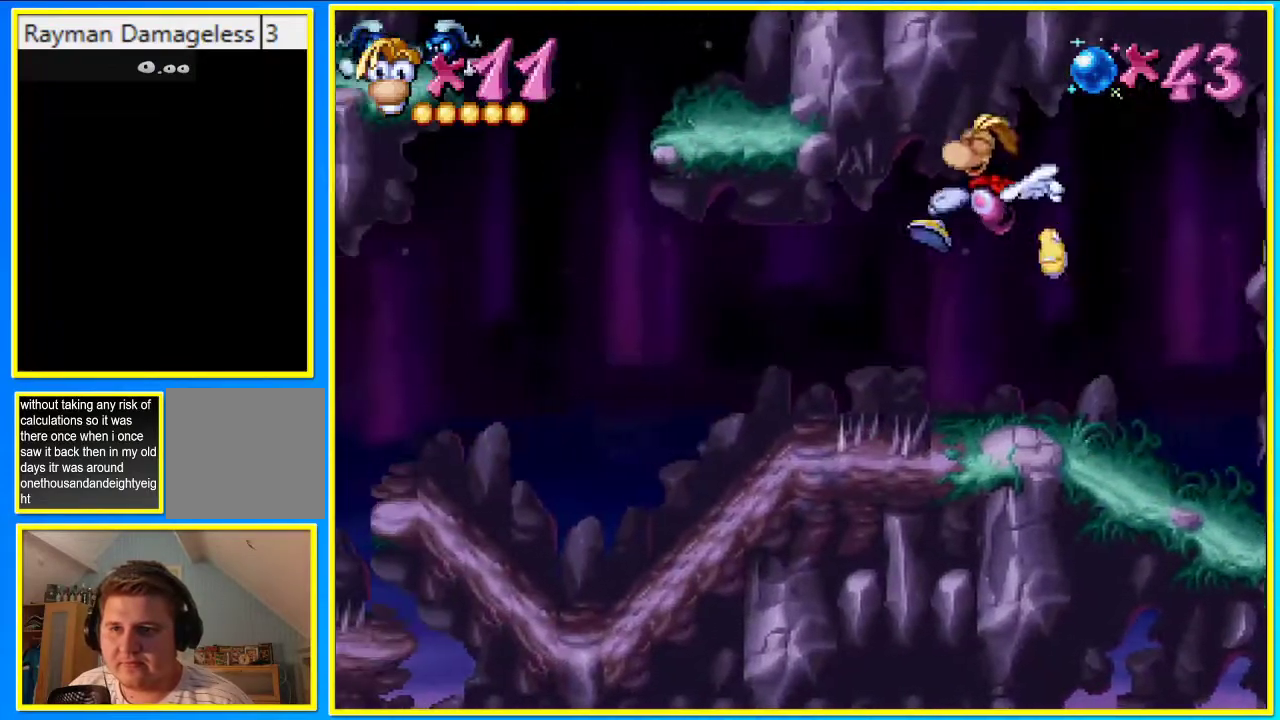
{"dt_ms": 504, "buttons": ["SQUARE", "DPAD_LEFT"], "left_stick": "center", "right_stick": "center", "events": [[67, "CROSS", "down"], [336, "CROSS", "up"], [504, "SQUARE", "down"]]}
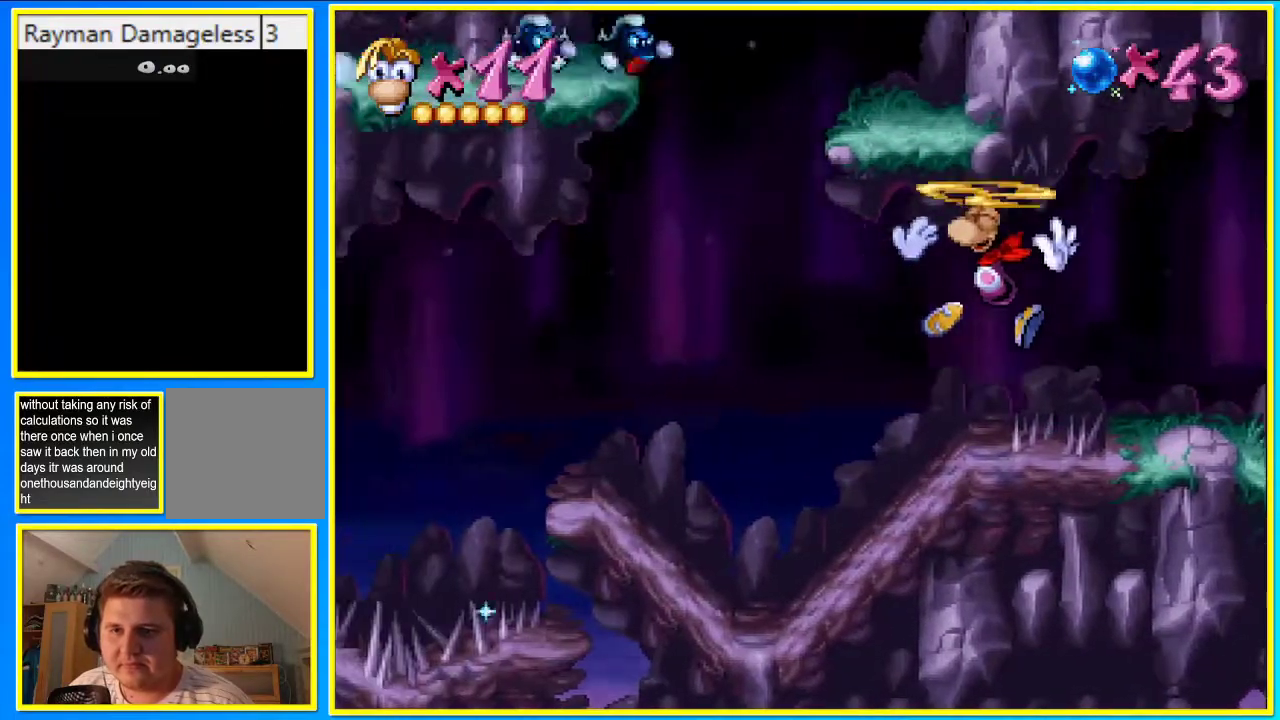
{"dt_ms": 503, "buttons": ["CROSS", "DPAD_LEFT"], "left_stick": "center", "right_stick": "center", "events": [[100, "SQUARE", "up"], [503, "CROSS", "down"]]}
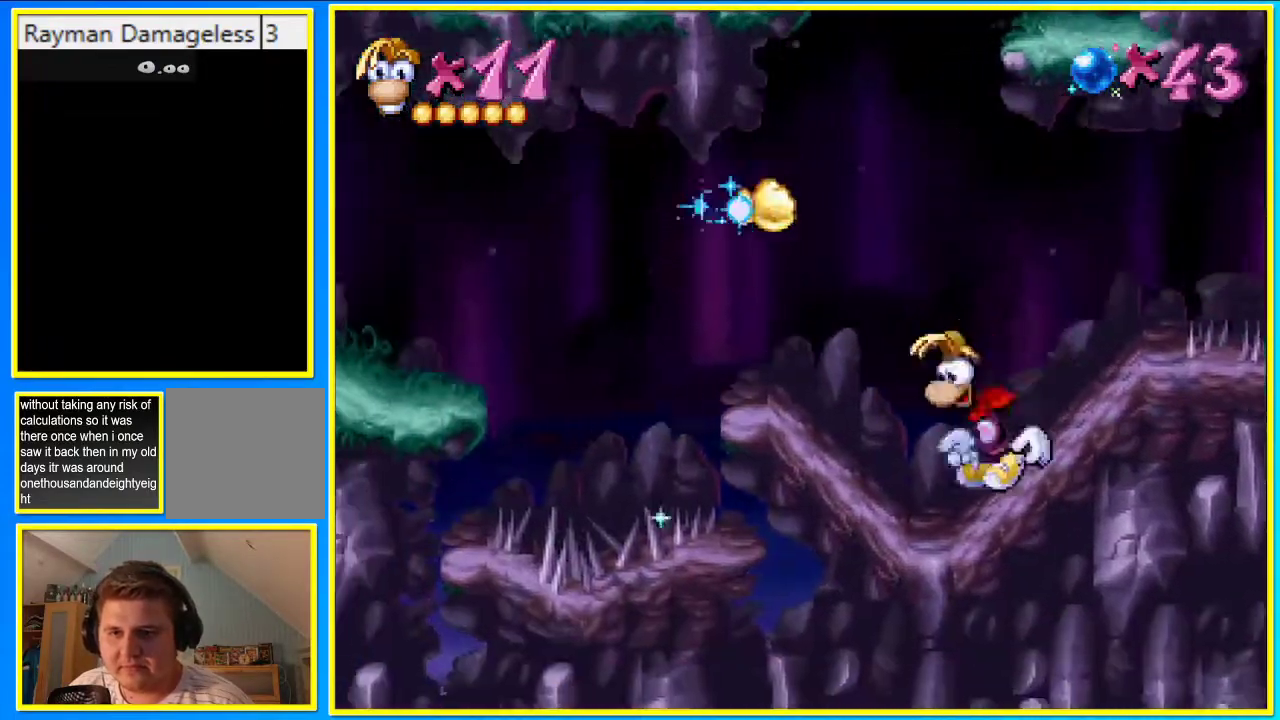
{"dt_ms": 503, "buttons": ["CROSS", "DPAD_LEFT"], "left_stick": "center", "right_stick": "center", "events": []}
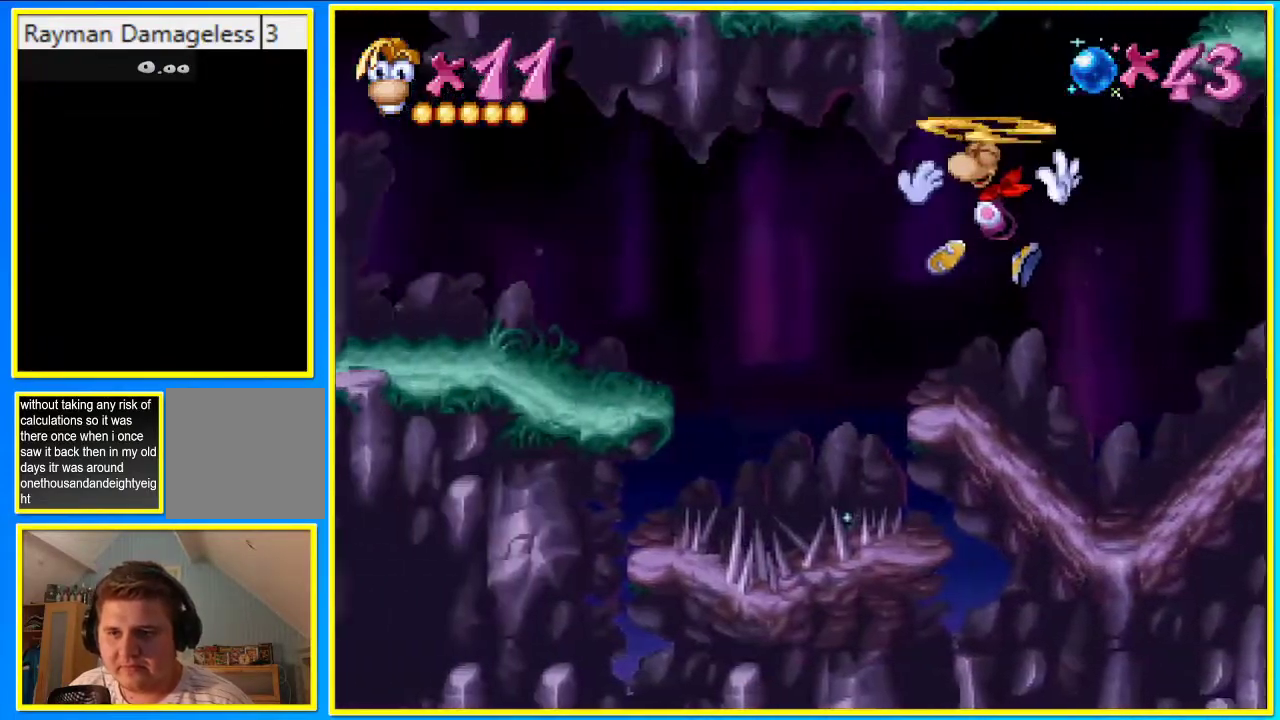
{"dt_ms": 503, "buttons": ["CROSS", "DPAD_LEFT"], "left_stick": "center", "right_stick": "center", "events": []}
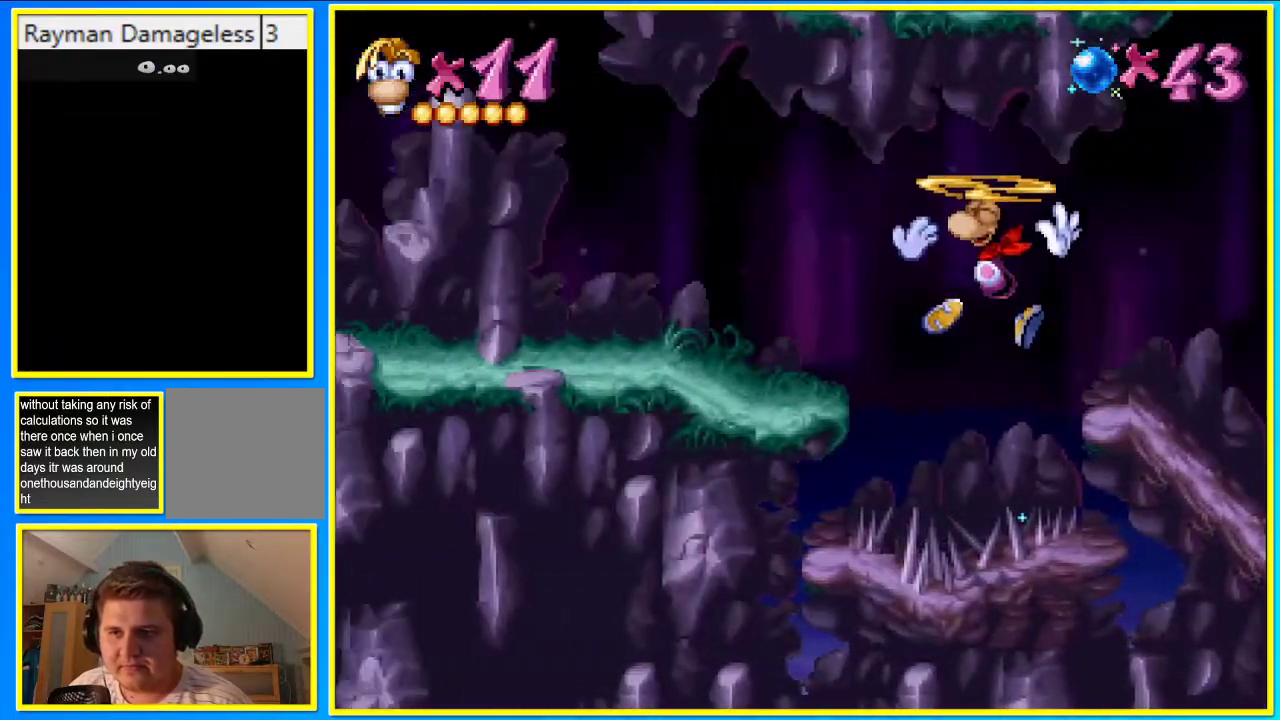
{"dt_ms": 503, "buttons": ["CROSS", "DPAD_LEFT"], "left_stick": "center", "right_stick": "center", "events": [[201, "CROSS", "up"], [503, "CROSS", "down"]]}
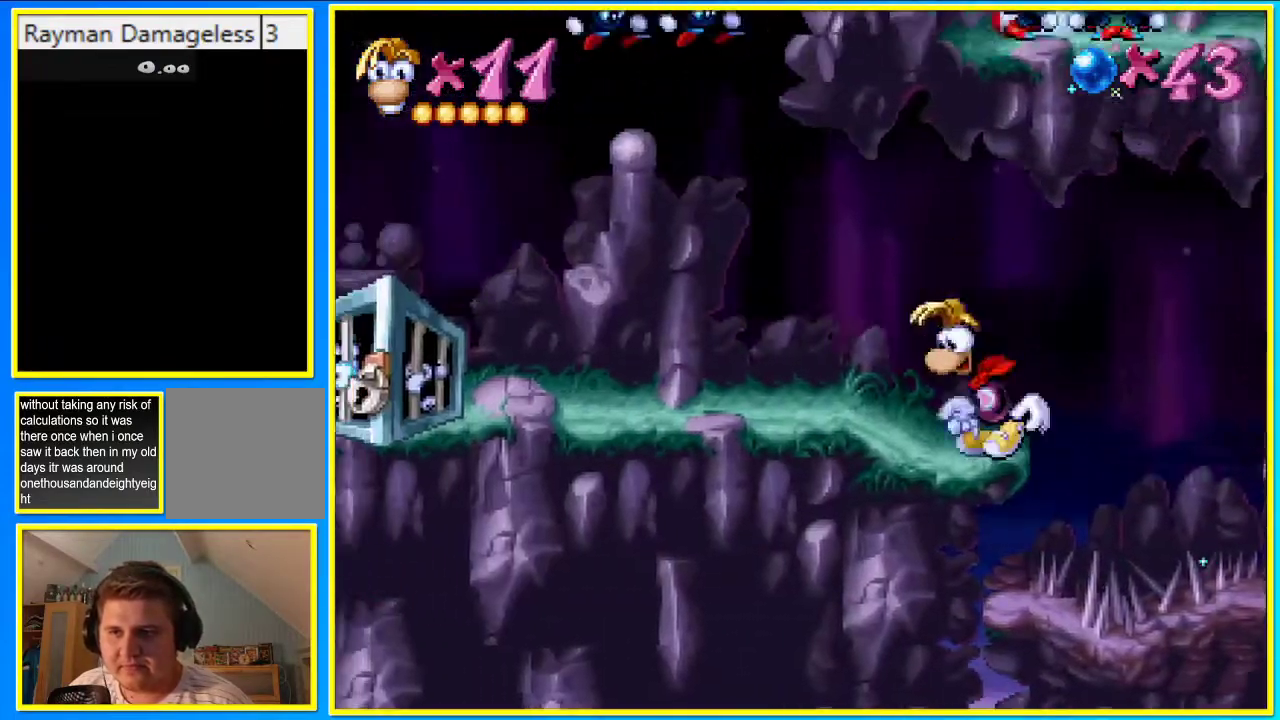
{"dt_ms": 504, "buttons": ["SQUARE", "DPAD_UP"], "left_stick": "center", "right_stick": "center", "events": [[101, "CROSS", "up"], [504, "DPAD_LEFT", "up"], [504, "DPAD_UP", "down"], [504, "SQUARE", "down"]]}
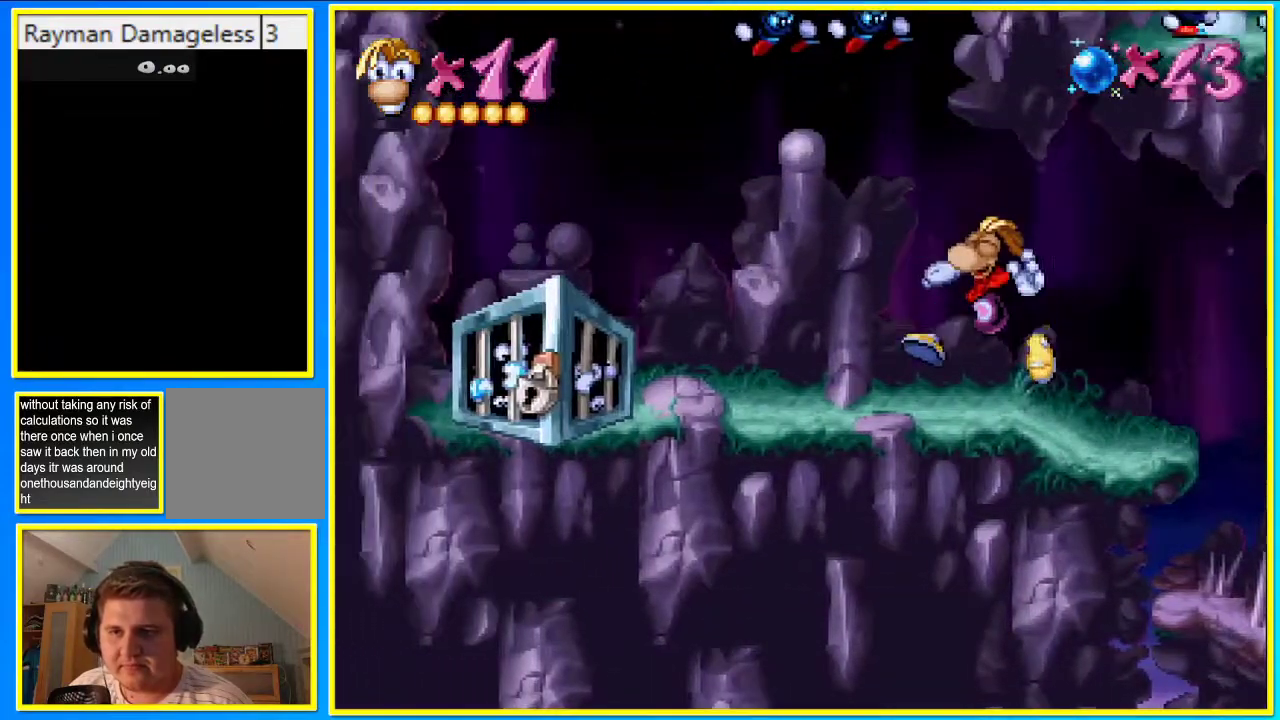
{"dt_ms": 972, "buttons": ["DPAD_RIGHT"], "left_stick": "center", "right_stick": "center"}
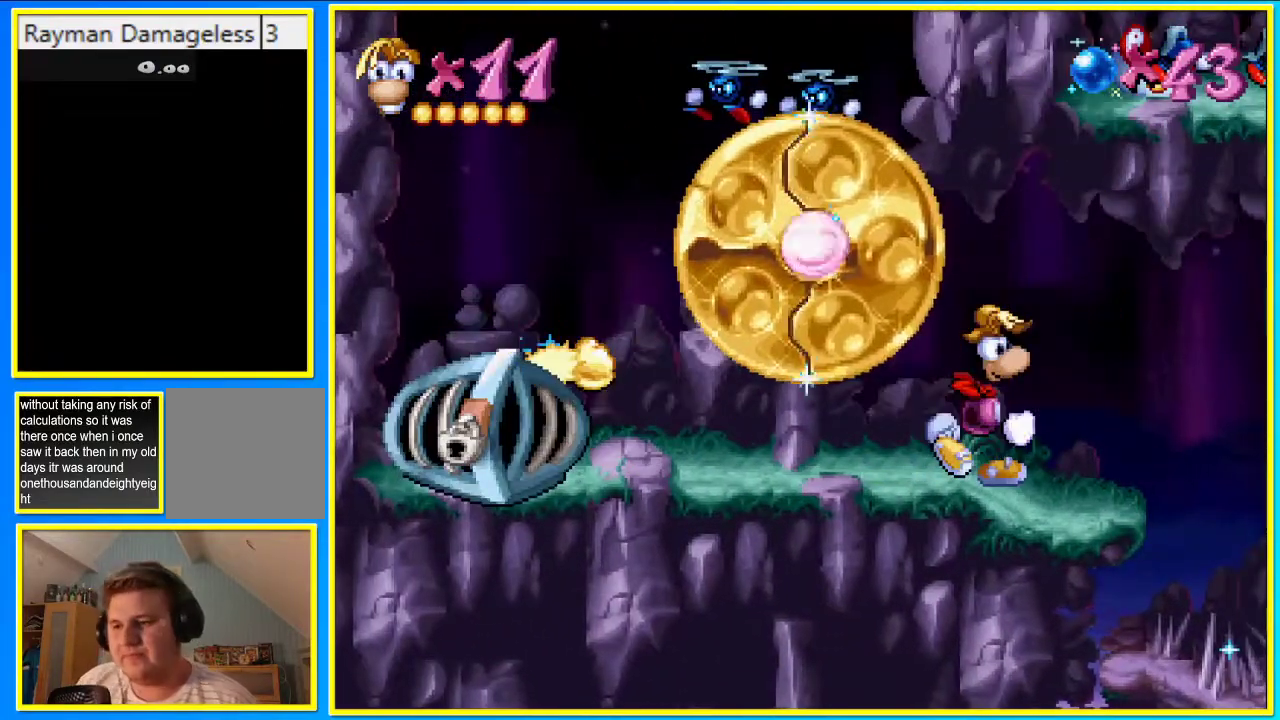
{"dt_ms": 504, "buttons": ["DPAD_RIGHT"], "left_stick": "center", "right_stick": "center", "events": []}
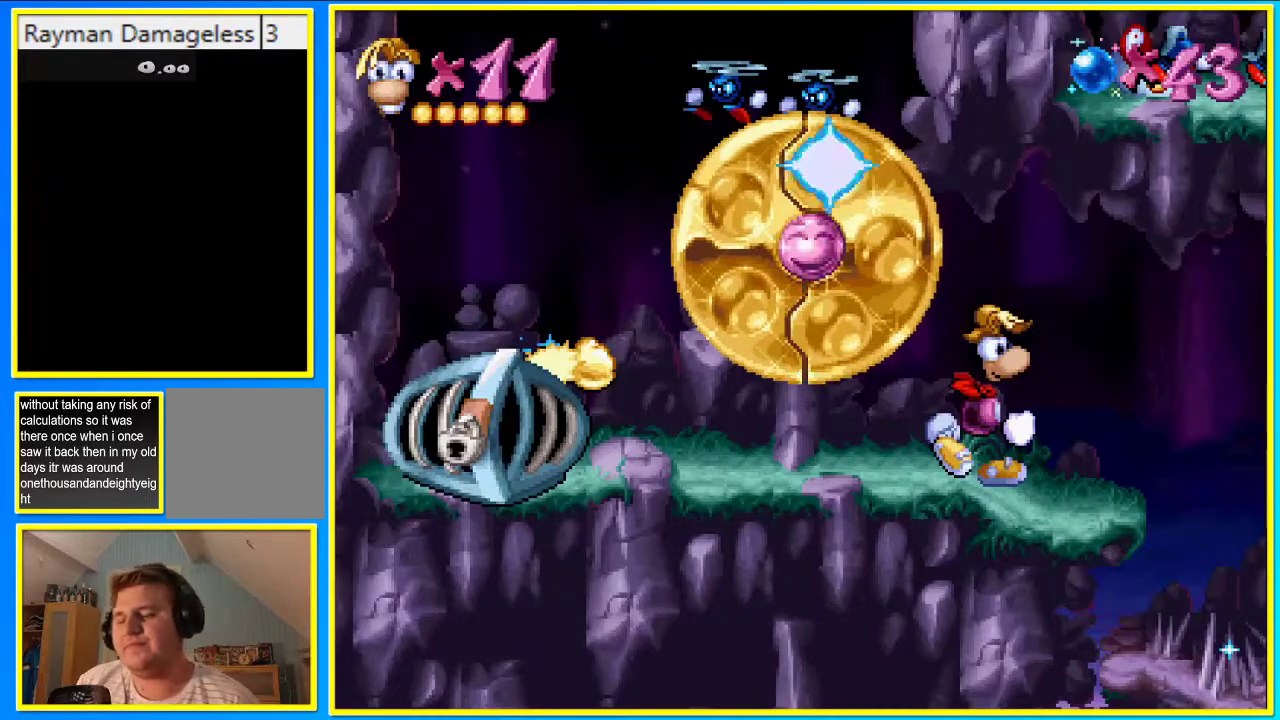
{"dt_ms": 503, "buttons": ["DPAD_RIGHT"], "left_stick": "center", "right_stick": "center", "events": []}
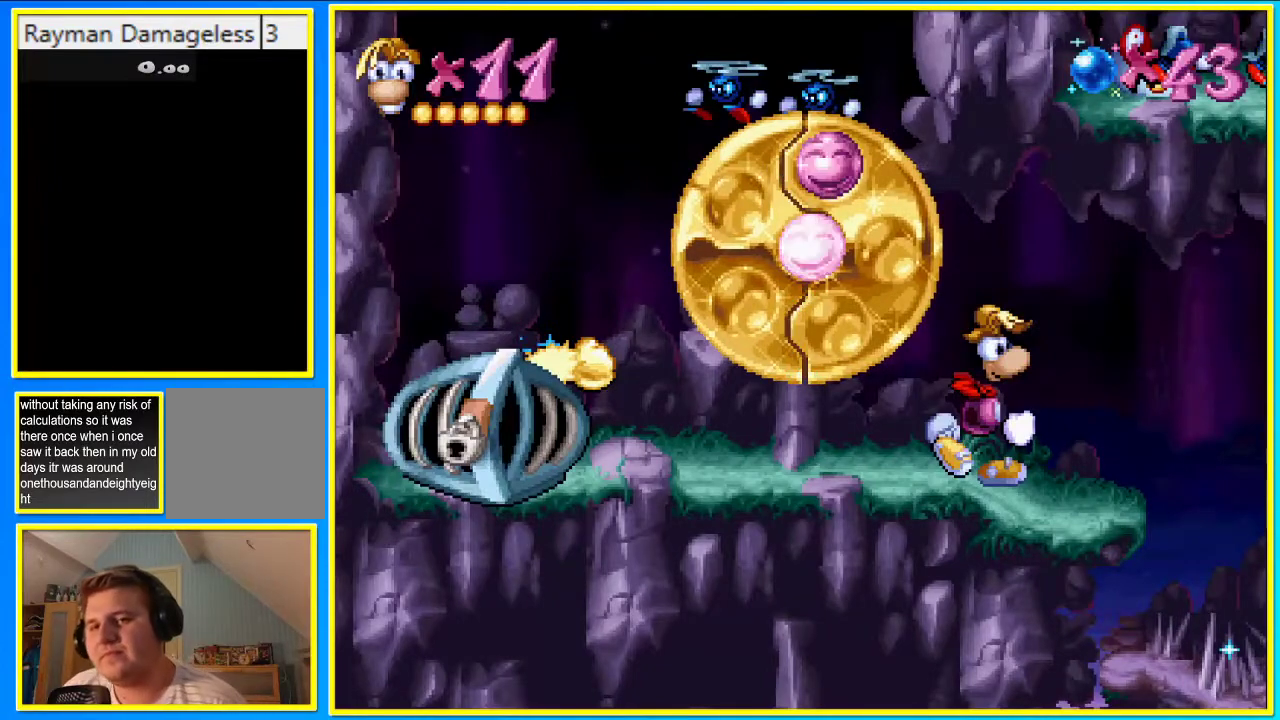
{"dt_ms": 503, "buttons": ["DPAD_RIGHT"], "left_stick": "center", "right_stick": "center", "events": []}
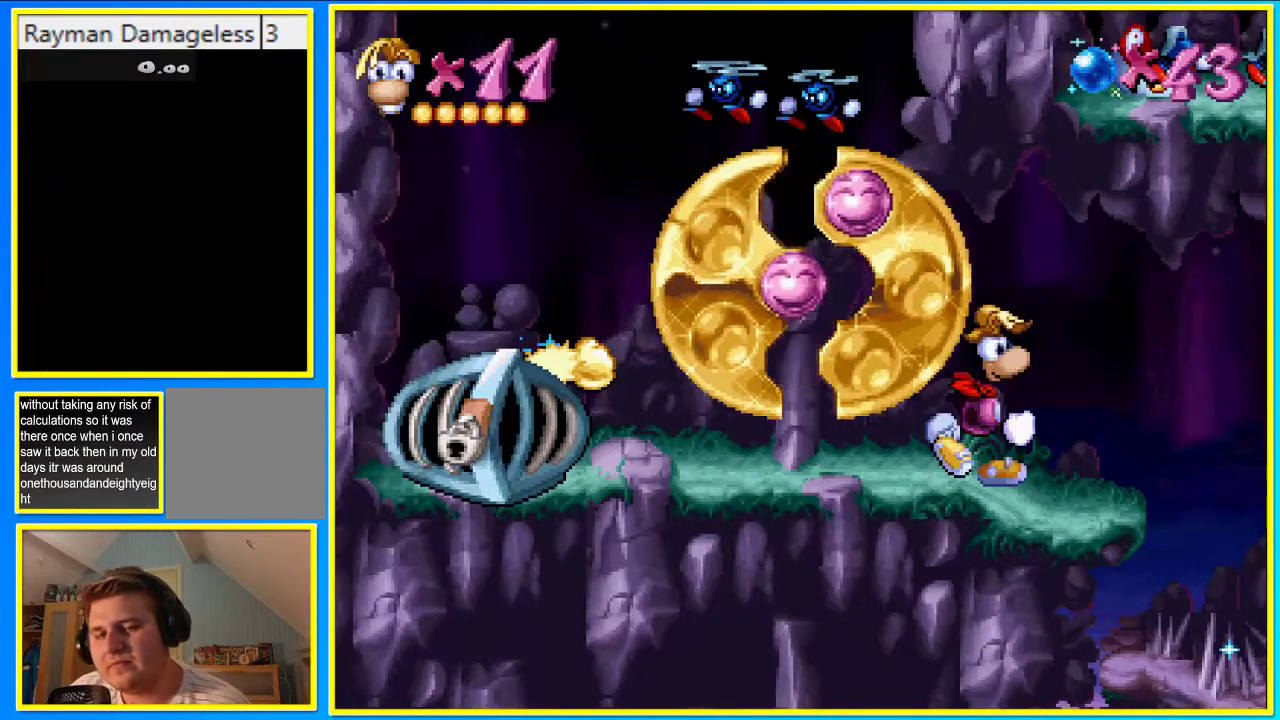
{"dt_ms": 503, "buttons": ["DPAD_RIGHT"], "left_stick": "center", "right_stick": "center", "events": []}
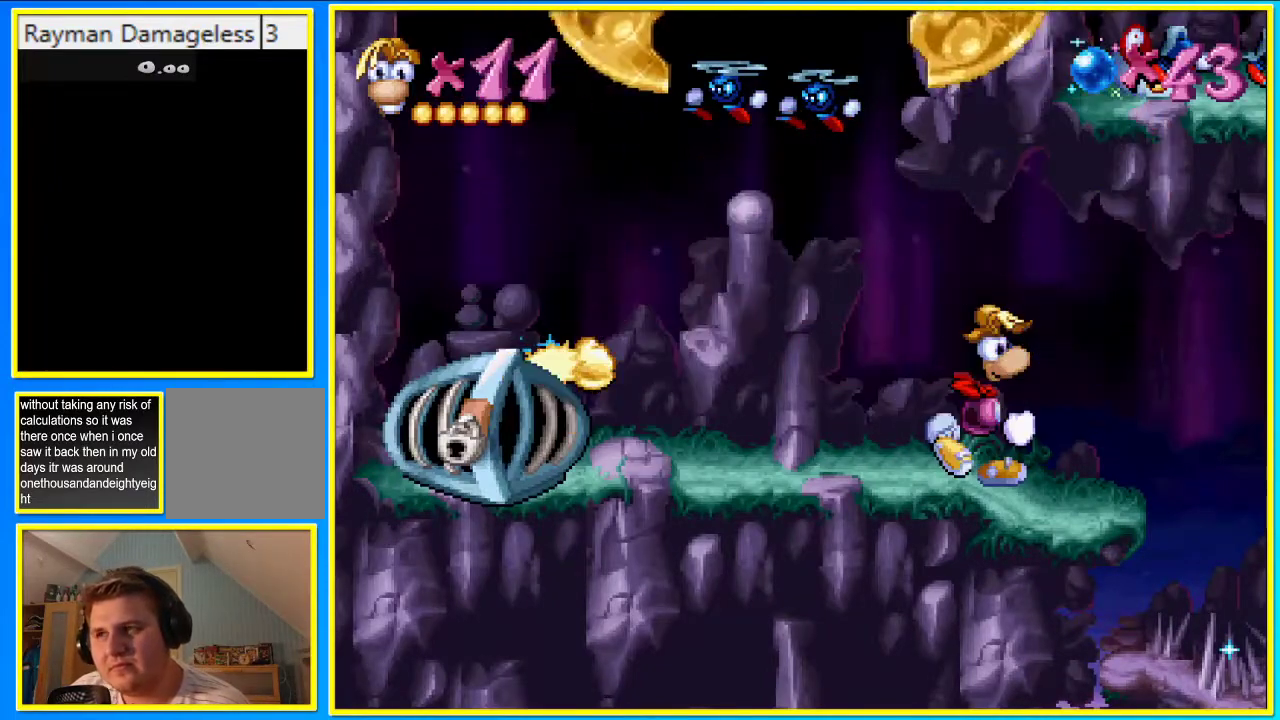
{"dt_ms": 503, "buttons": ["DPAD_RIGHT"], "left_stick": "center", "right_stick": "center", "events": []}